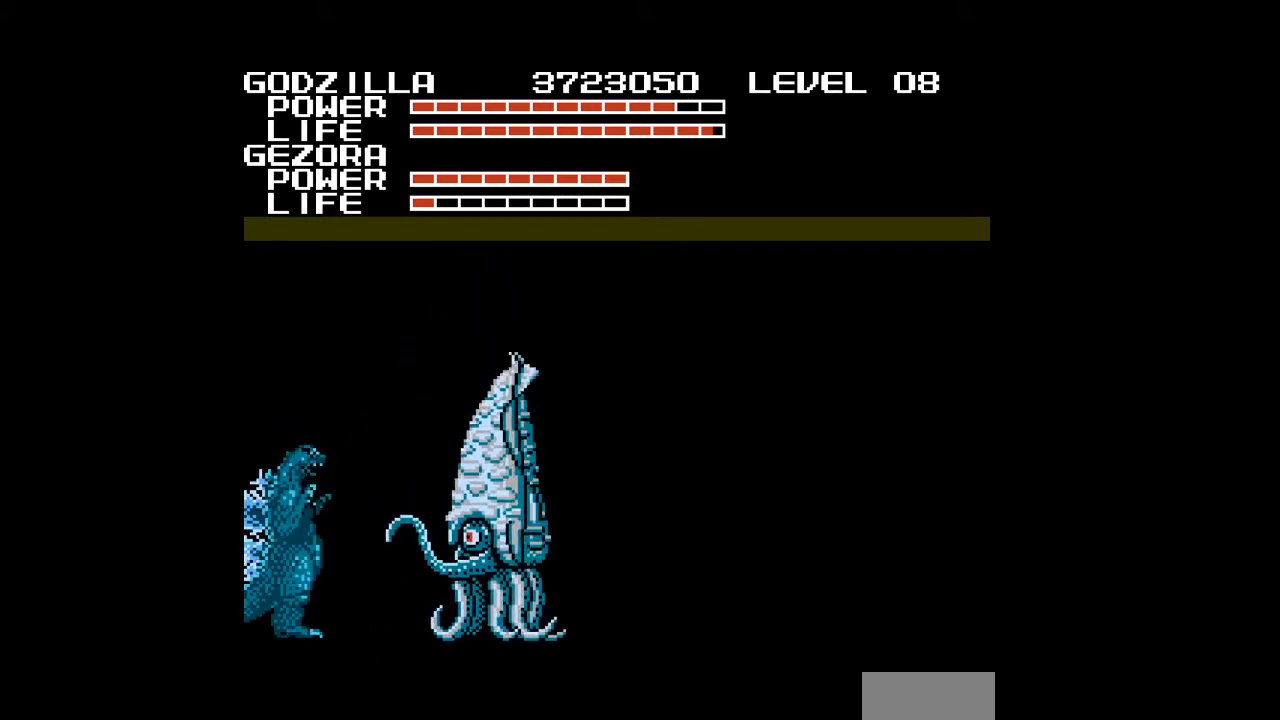
Gameplay with a controller (Nintendo layout); each line is a JSON object with the inputs held at the frame after it. "events" lists button and stick changes between this image and that frame as [ms after this image, input, new state], when the widget could be followed in between. Not read: L3 R3 START.
{"buttons": ["DPAD_RIGHT"], "events": [[200, "DPAD_RIGHT", "down"]]}
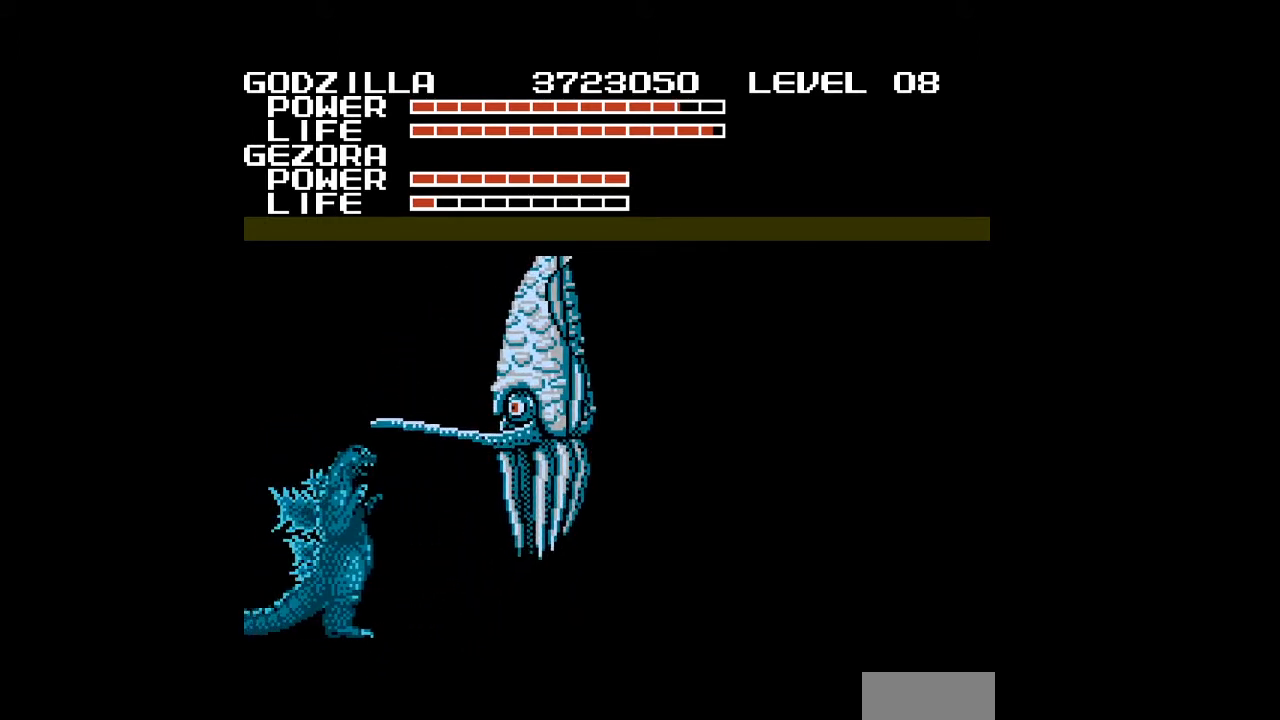
{"buttons": ["DPAD_UP", "DPAD_RIGHT"], "events": [[33, "DPAD_UP", "down"], [100, "DPAD_RIGHT", "up"], [200, "DPAD_RIGHT", "down"]]}
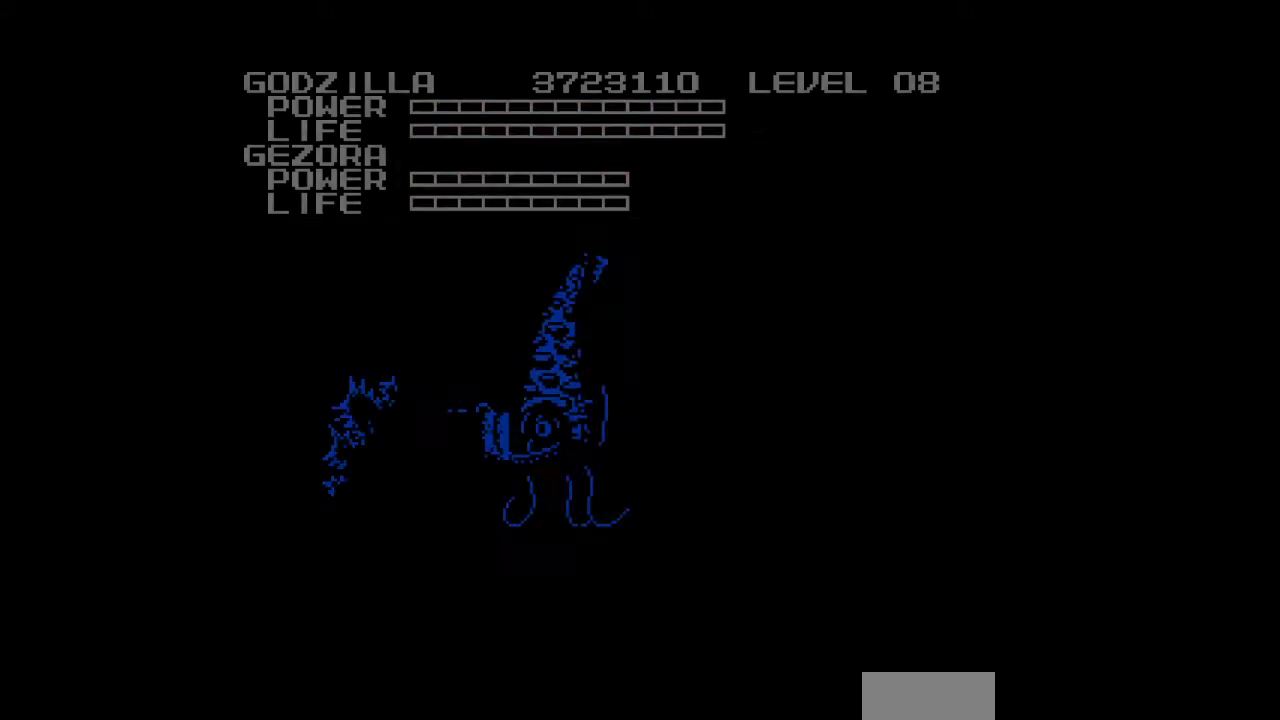
{"buttons": [], "events": [[33, "DPAD_UP", "up"], [133, "DPAD_RIGHT", "up"]]}
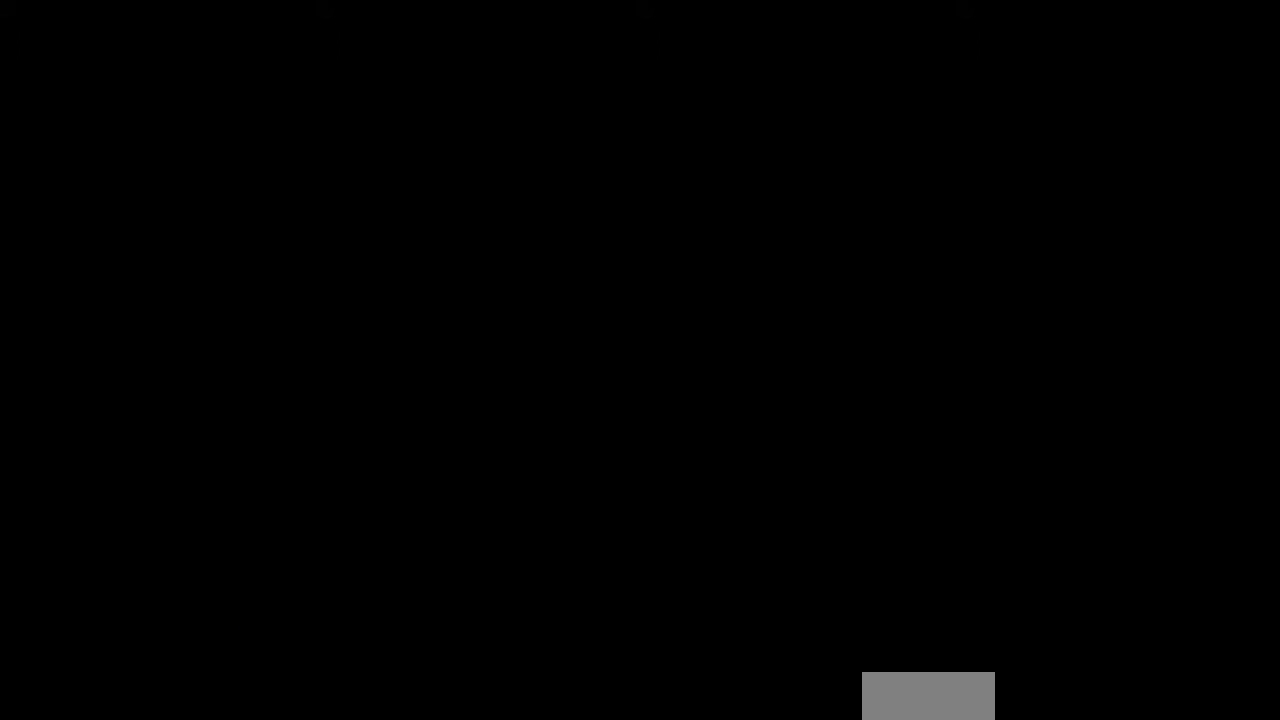
{"buttons": [], "events": []}
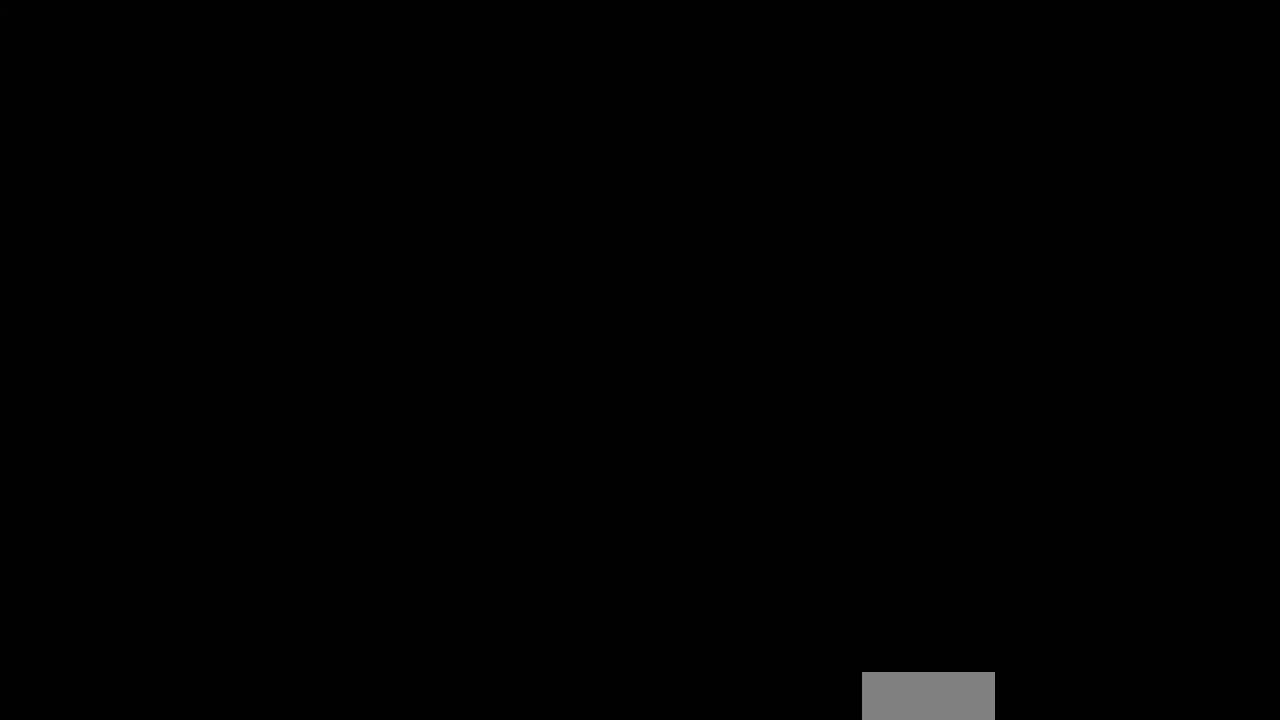
{"buttons": [], "events": [[133, "DPAD_RIGHT", "down"], [133, "DPAD_UP", "down"], [233, "DPAD_RIGHT", "up"], [300, "DPAD_RIGHT", "down"], [367, "DPAD_UP", "up"], [433, "DPAD_RIGHT", "up"]]}
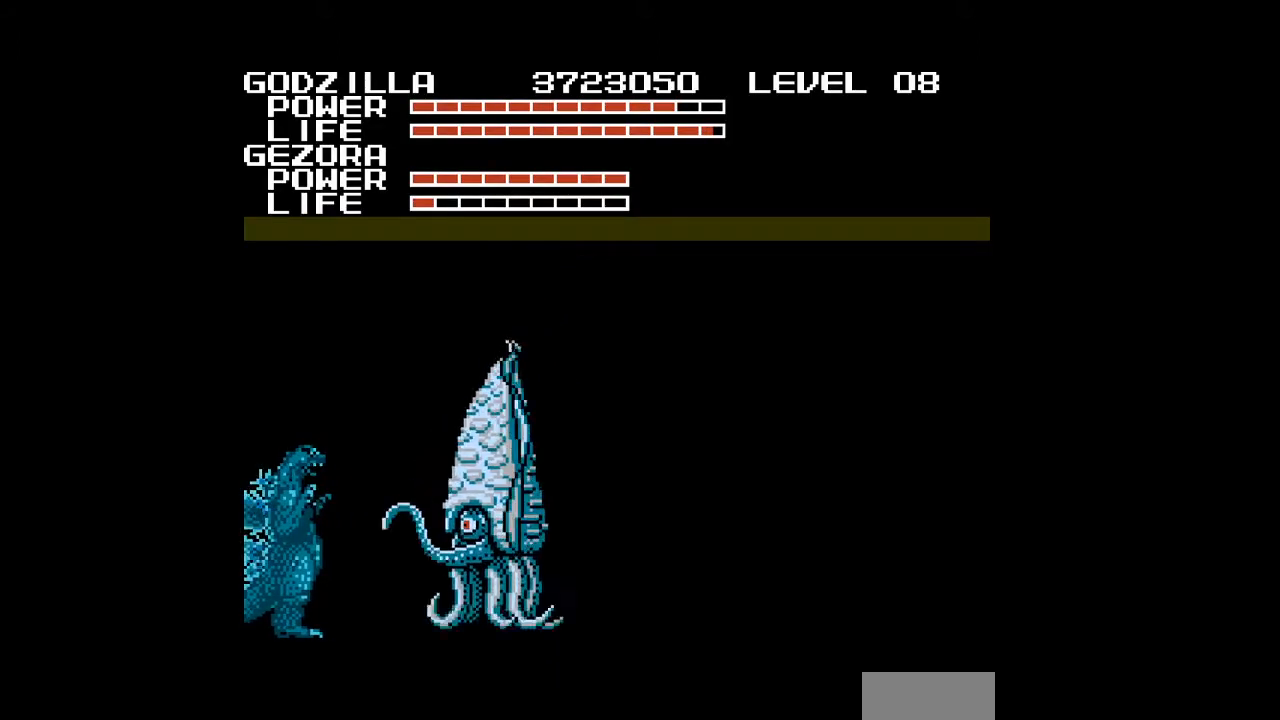
{"buttons": ["A"], "events": [[200, "A", "down"], [233, "A", "up"], [267, "A", "down"], [333, "A", "up"], [367, "A", "down"], [433, "A", "up"], [467, "A", "down"]]}
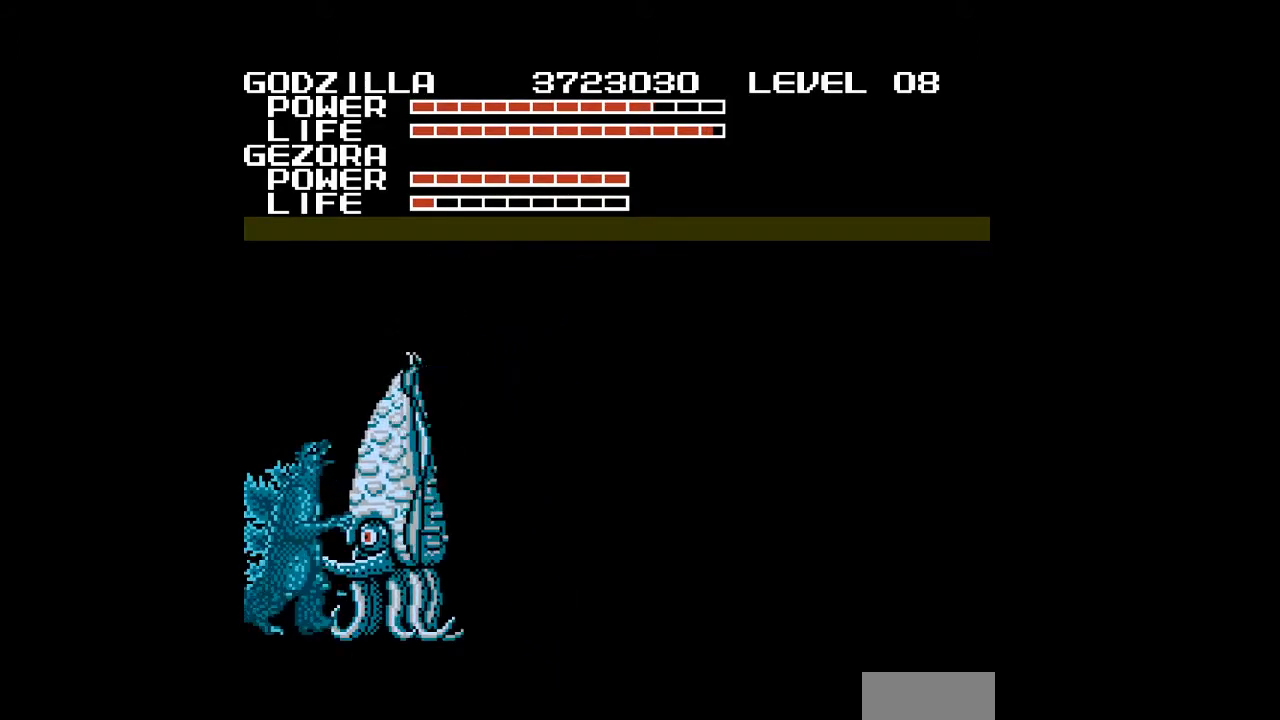
{"buttons": [], "events": [[33, "A", "up"], [67, "A", "down"], [233, "A", "up"], [267, "A", "down"], [300, "A", "up"]]}
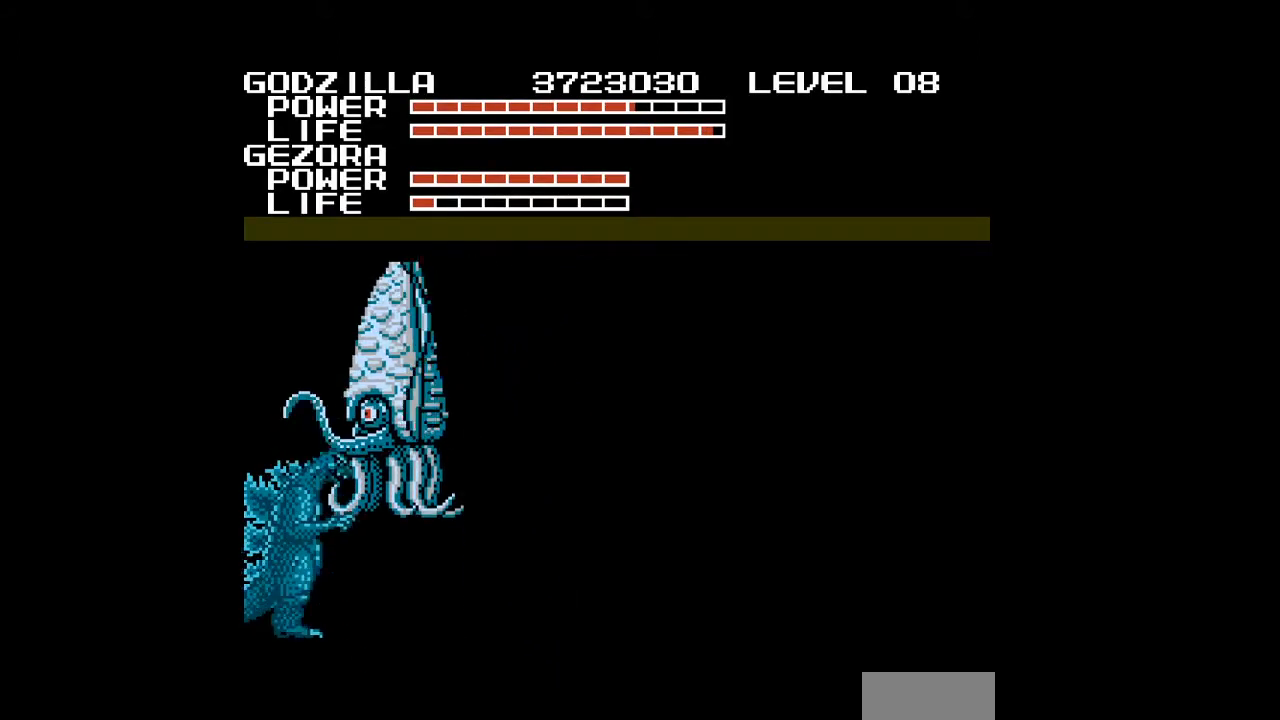
{"buttons": [], "events": []}
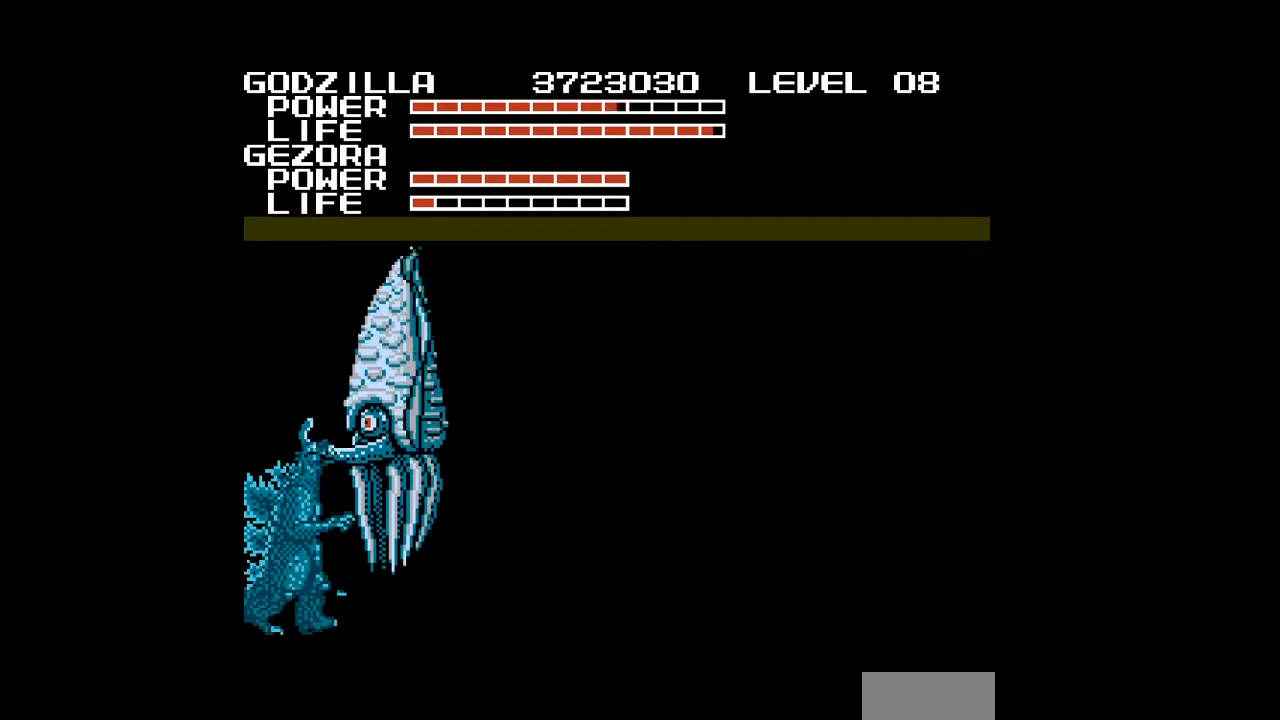
{"buttons": ["A", "DPAD_UP"], "events": [[200, "A", "down"], [233, "A", "up"], [267, "A", "down"], [300, "A", "up"], [333, "DPAD_UP", "down"], [400, "A", "down"], [467, "A", "up"], [500, "A", "down"]]}
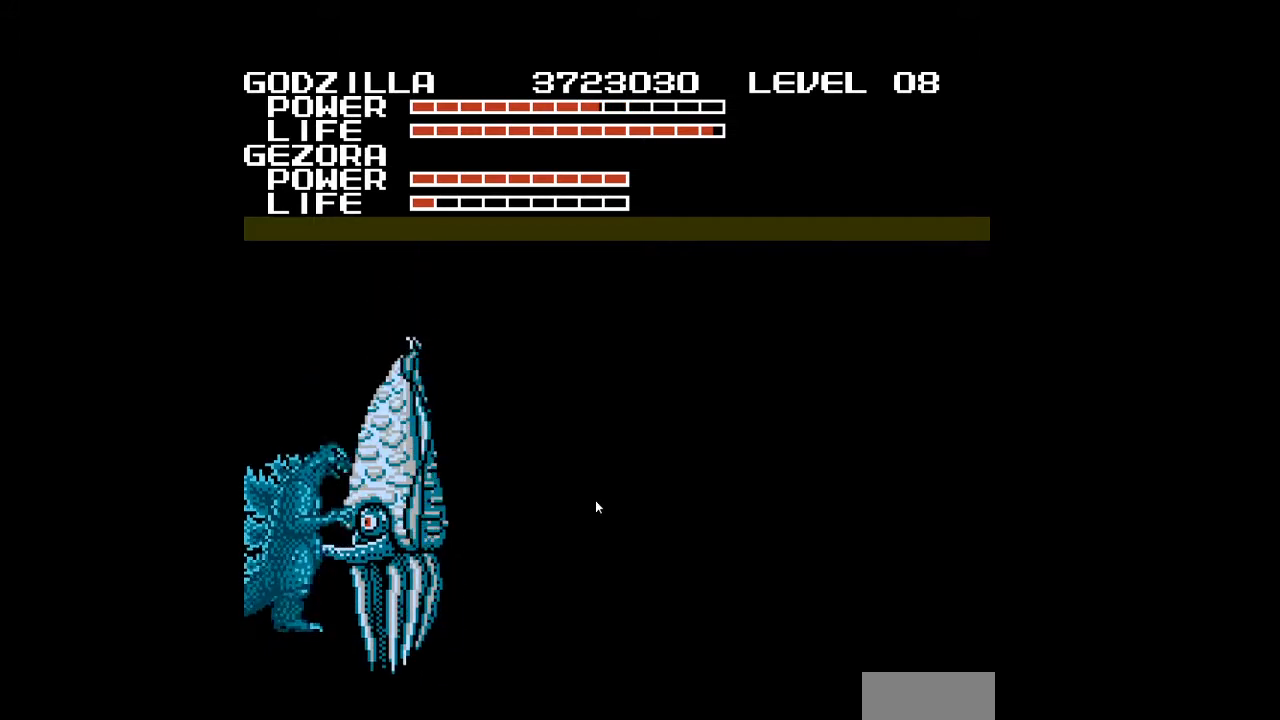
{"buttons": ["A", "DPAD_UP"], "events": [[33, "A", "up"], [67, "A", "down"], [100, "A", "up"], [133, "A", "down"], [167, "A", "up"], [233, "A", "down"], [233, "DPAD_UP", "up"], [300, "A", "up"], [333, "A", "down"], [333, "DPAD_UP", "down"], [467, "A", "up"], [500, "A", "down"]]}
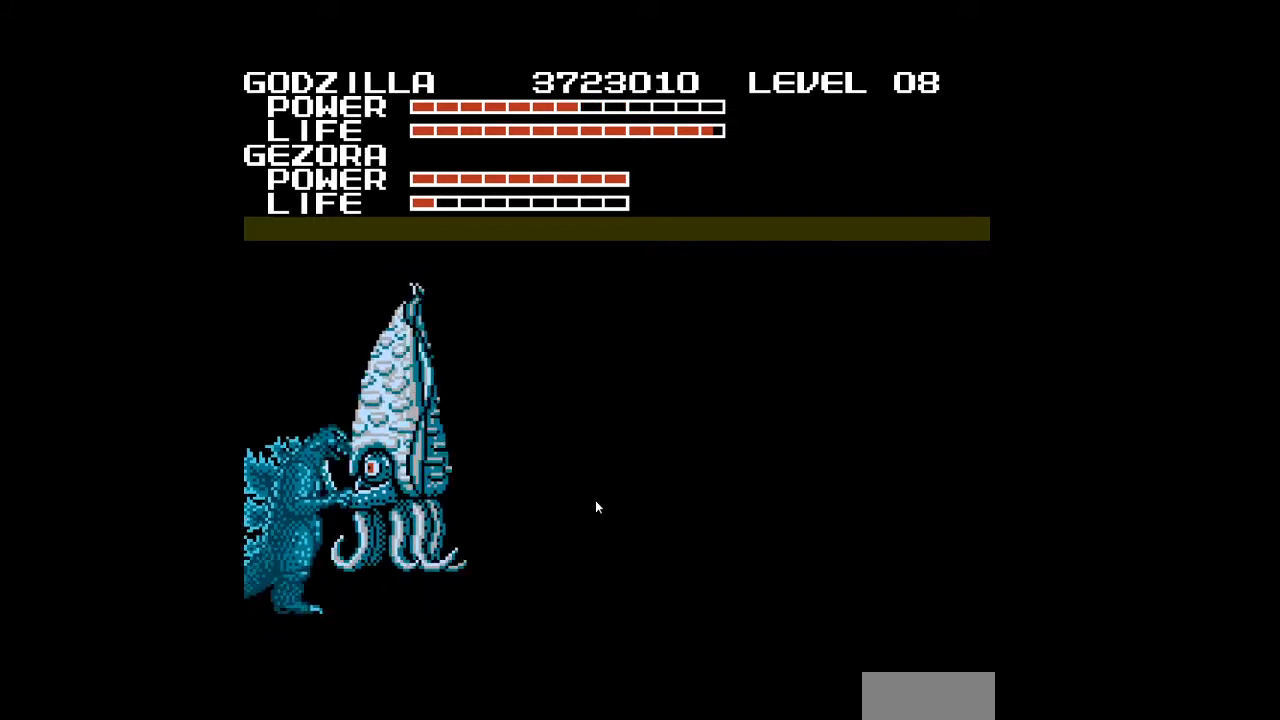
{"buttons": ["A"], "events": [[33, "A", "up"], [33, "DPAD_UP", "up"], [133, "A", "down"], [167, "A", "up"], [200, "DPAD_UP", "down"], [233, "A", "down"], [267, "A", "up"], [300, "A", "down"], [333, "A", "up"], [367, "A", "down"], [367, "DPAD_UP", "up"], [400, "A", "up"], [433, "A", "down"], [467, "A", "up"], [500, "A", "down"]]}
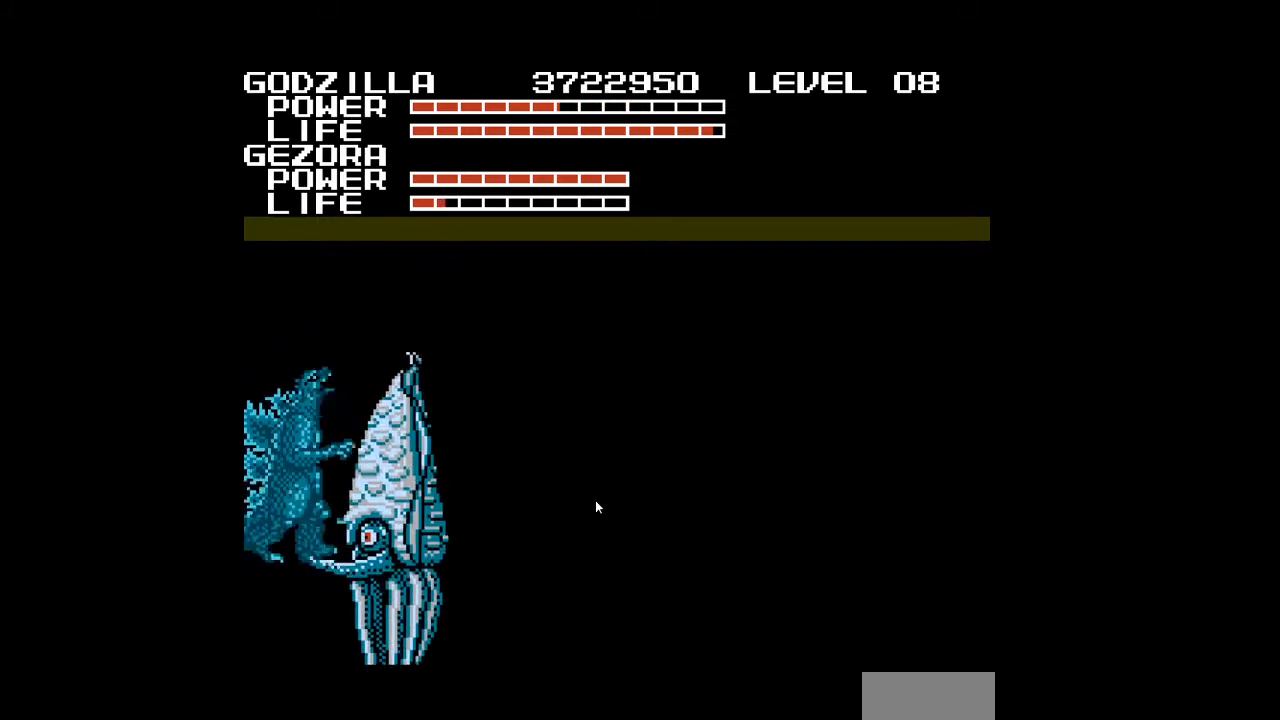
{"buttons": [], "events": [[67, "DPAD_UP", "down"], [100, "A", "up"], [133, "A", "down"], [167, "A", "up"], [200, "DPAD_UP", "up"]]}
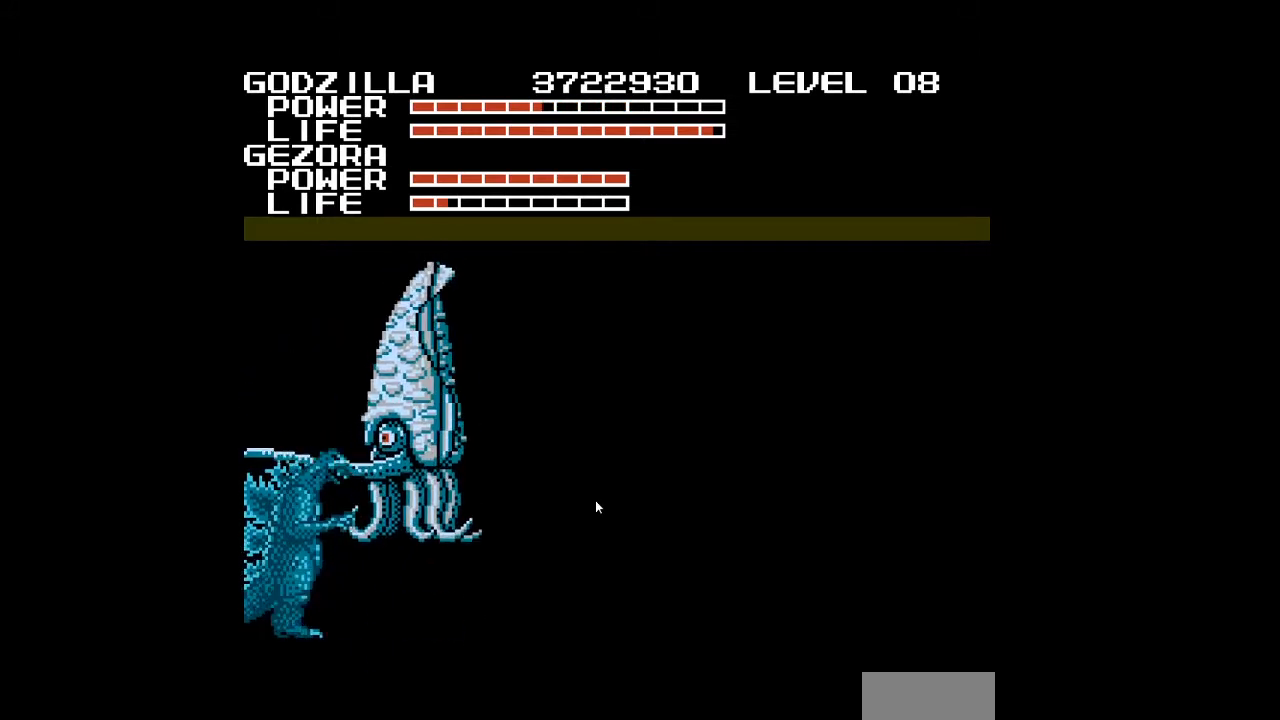
{"buttons": [], "events": []}
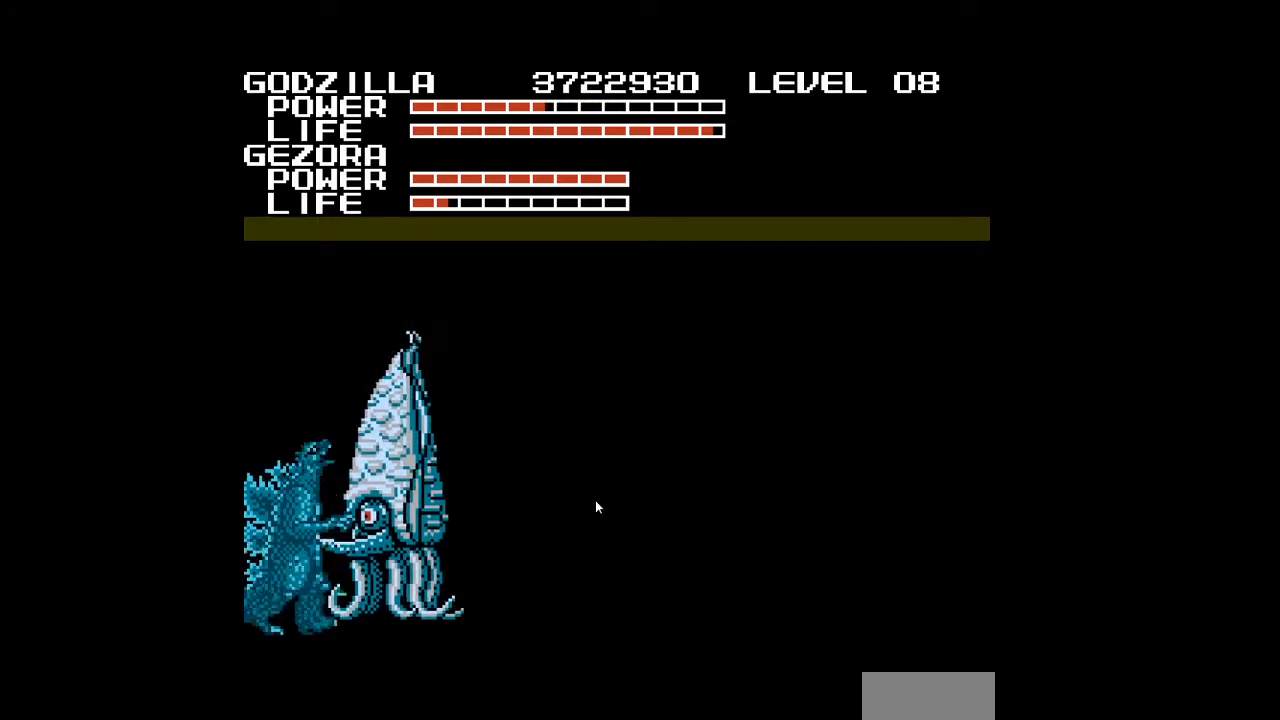
{"buttons": [], "events": []}
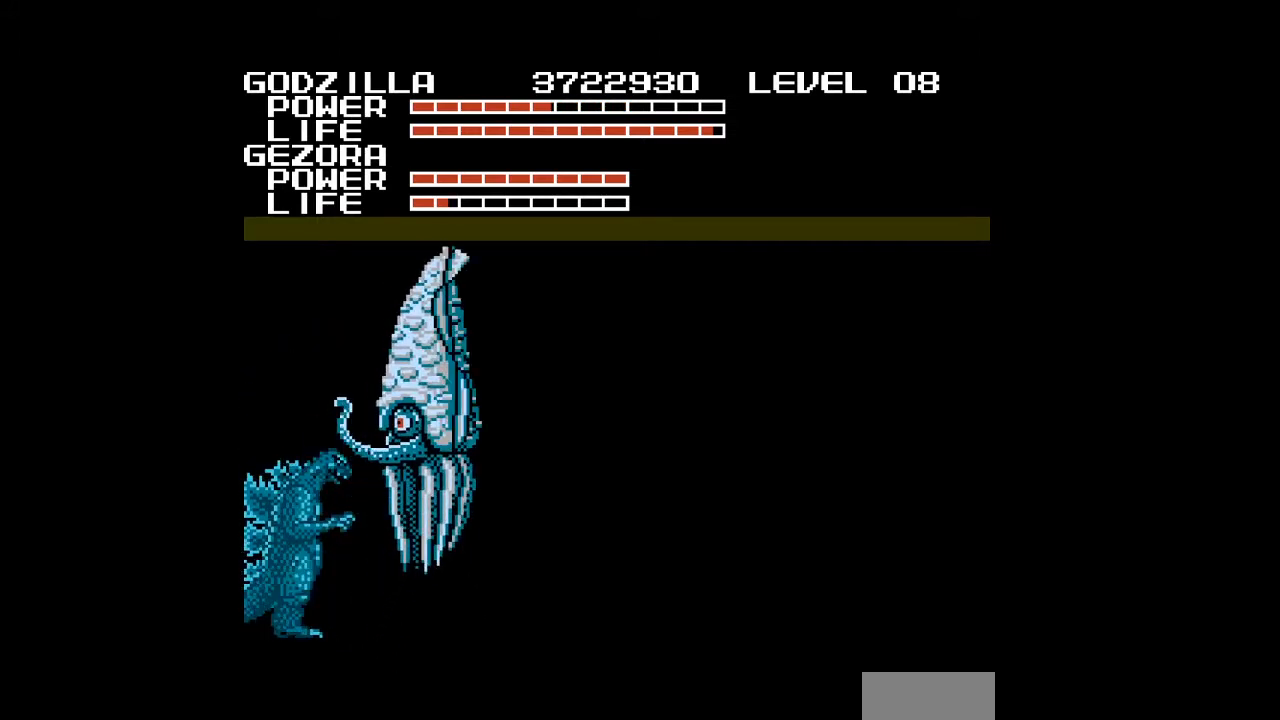
{"buttons": [], "events": []}
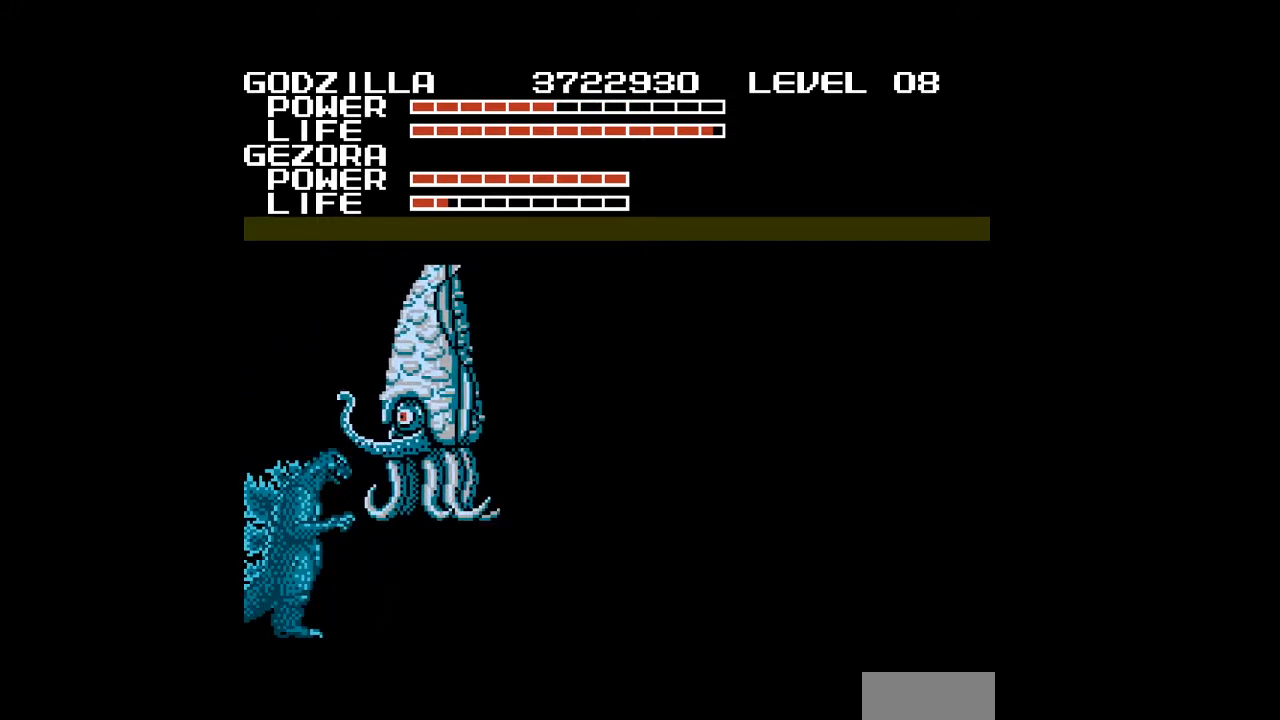
{"buttons": [], "events": []}
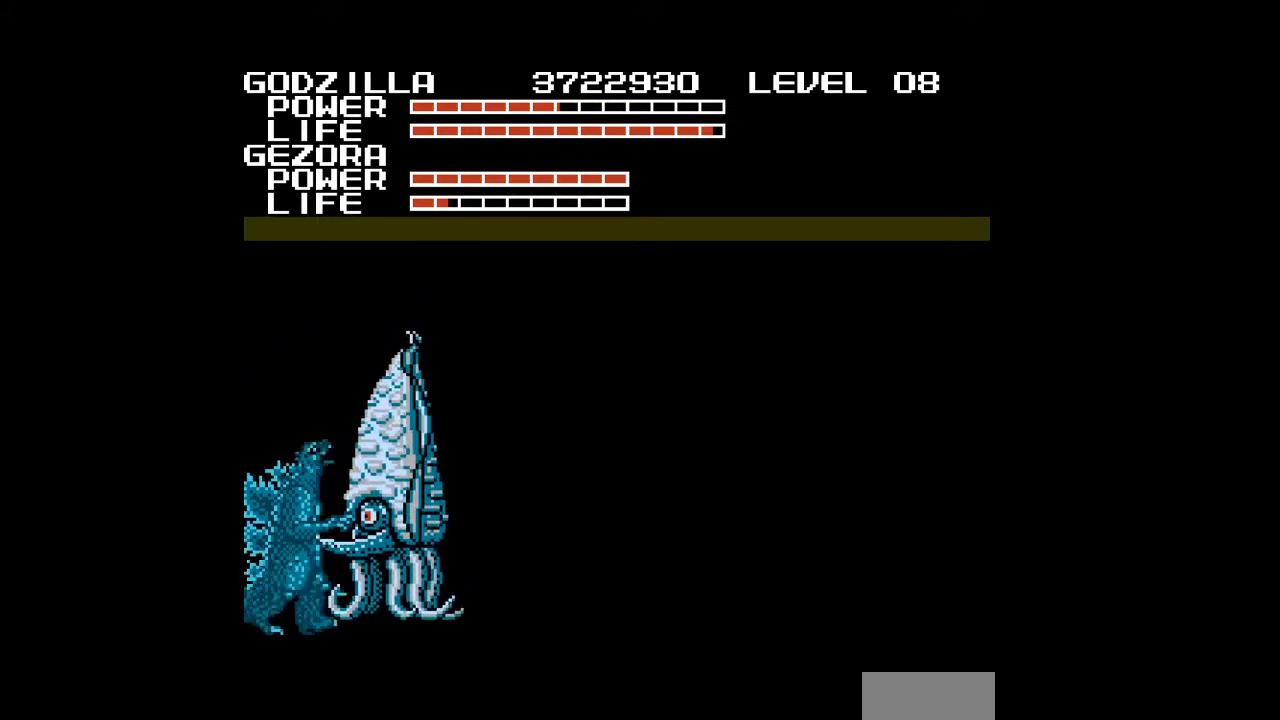
{"buttons": [], "events": []}
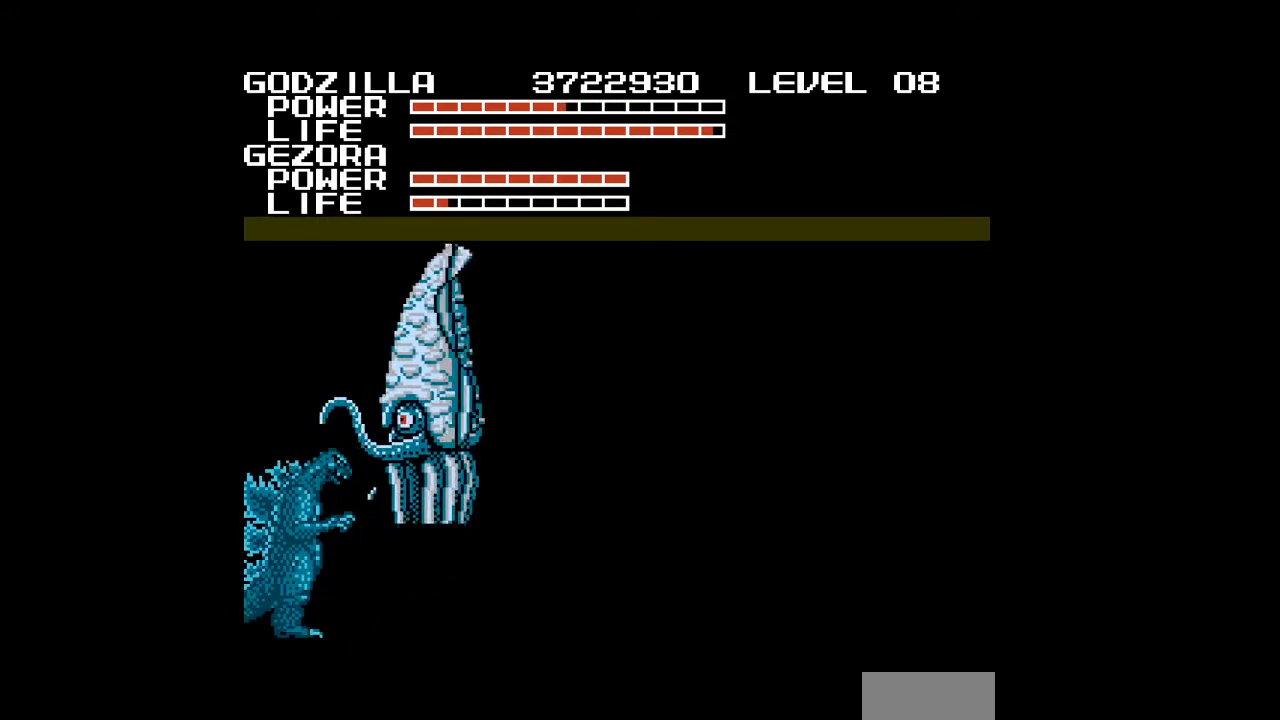
{"buttons": [], "events": []}
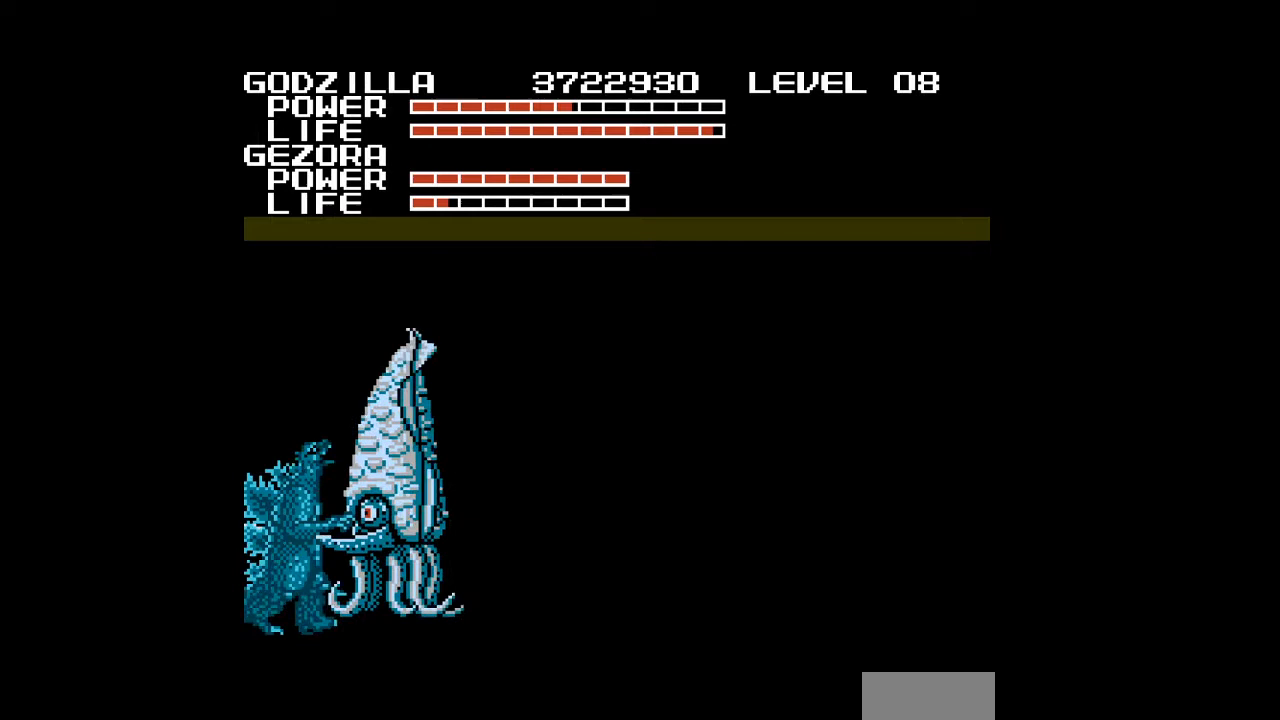
{"buttons": [], "events": [[400, "A", "down"], [433, "A", "up"], [467, "A", "down"], [500, "A", "up"]]}
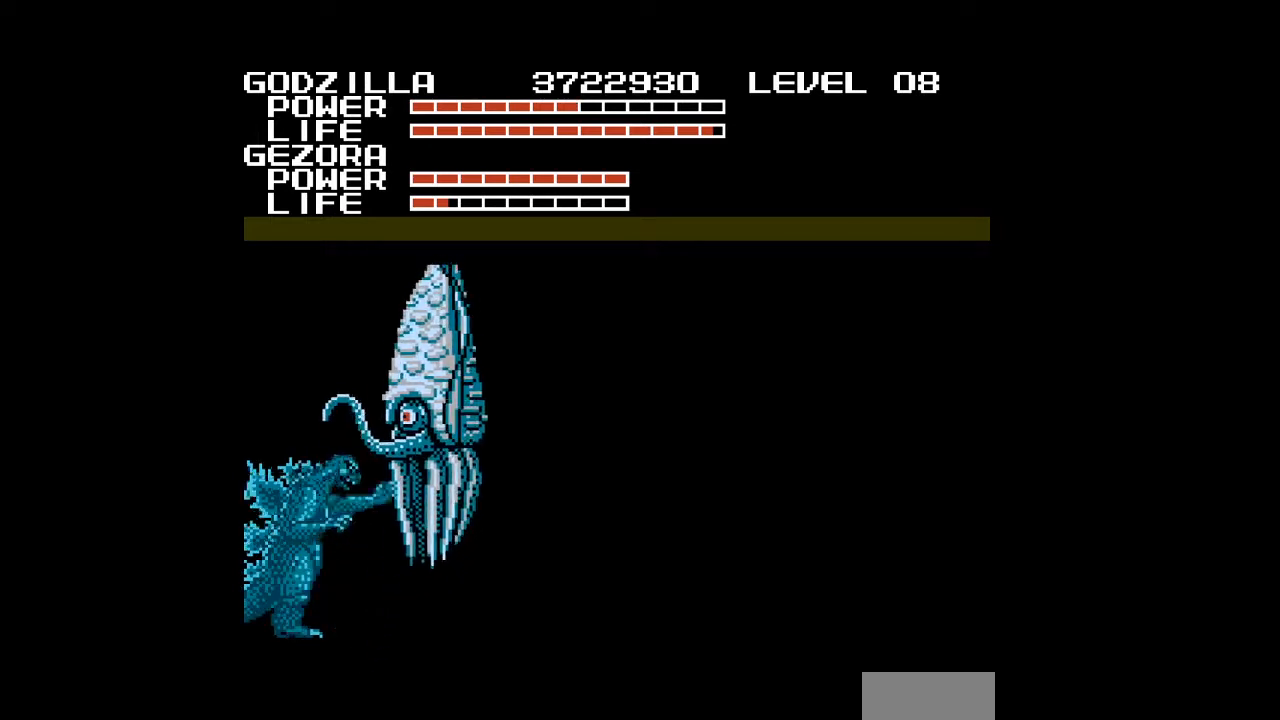
{"buttons": ["A", "DPAD_UP"], "events": [[33, "A", "down"], [67, "A", "up"], [100, "A", "down"], [133, "A", "up"], [233, "A", "down"], [300, "A", "up"], [333, "A", "down"], [400, "A", "up"], [433, "A", "down"], [467, "A", "up"], [500, "A", "down"], [500, "DPAD_UP", "down"]]}
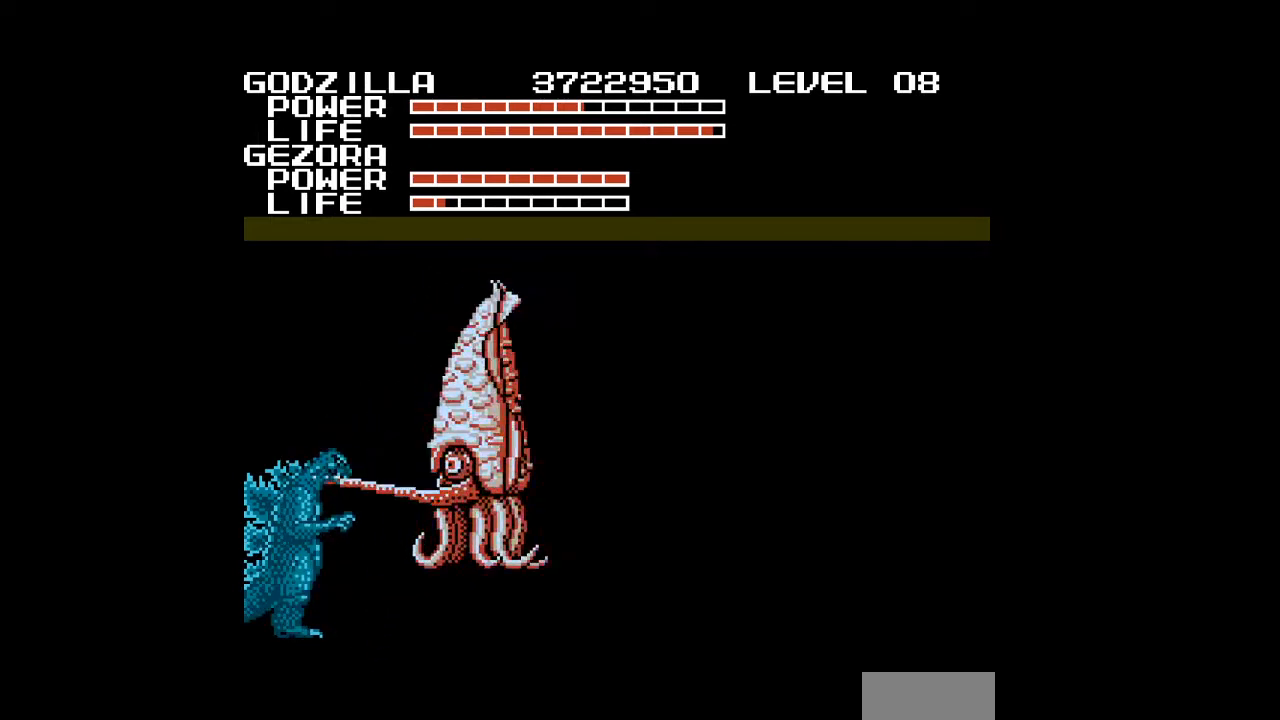
{"buttons": ["DPAD_RIGHT"], "events": [[33, "A", "up"], [67, "A", "down"], [100, "A", "up"], [133, "A", "down"], [167, "A", "up"], [200, "DPAD_UP", "up"], [467, "DPAD_RIGHT", "down"]]}
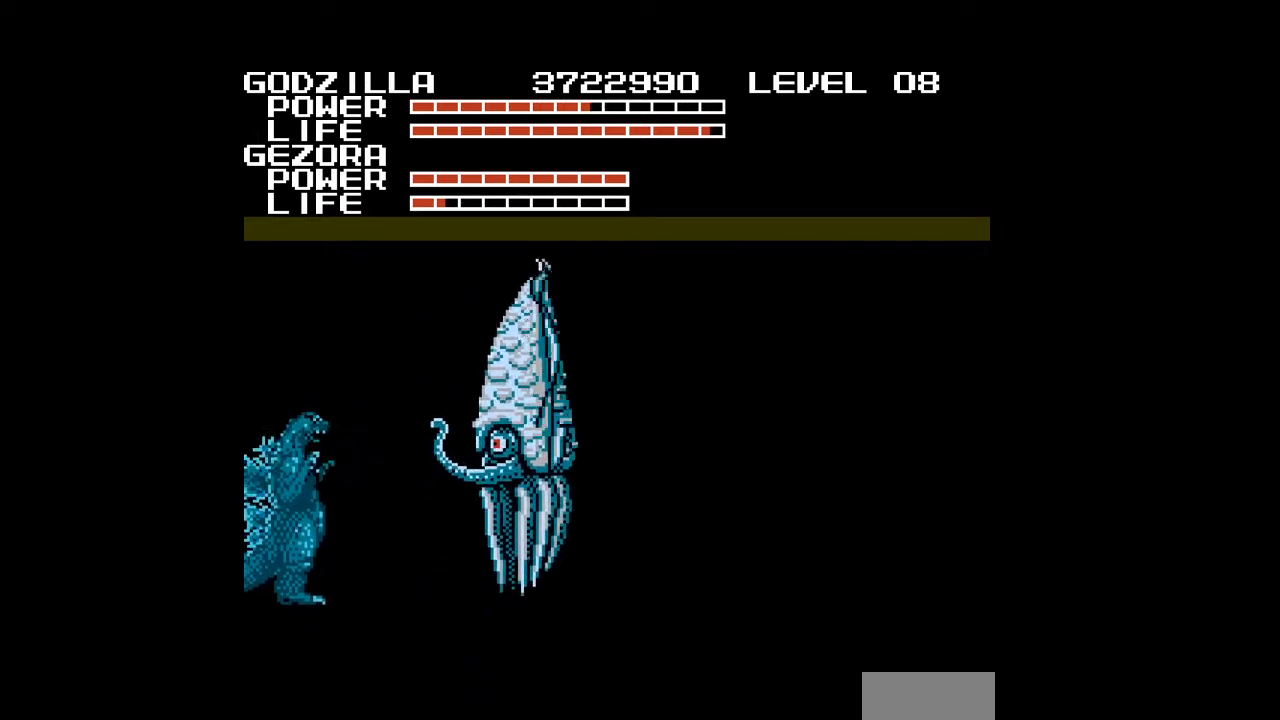
{"buttons": ["DPAD_RIGHT"], "events": []}
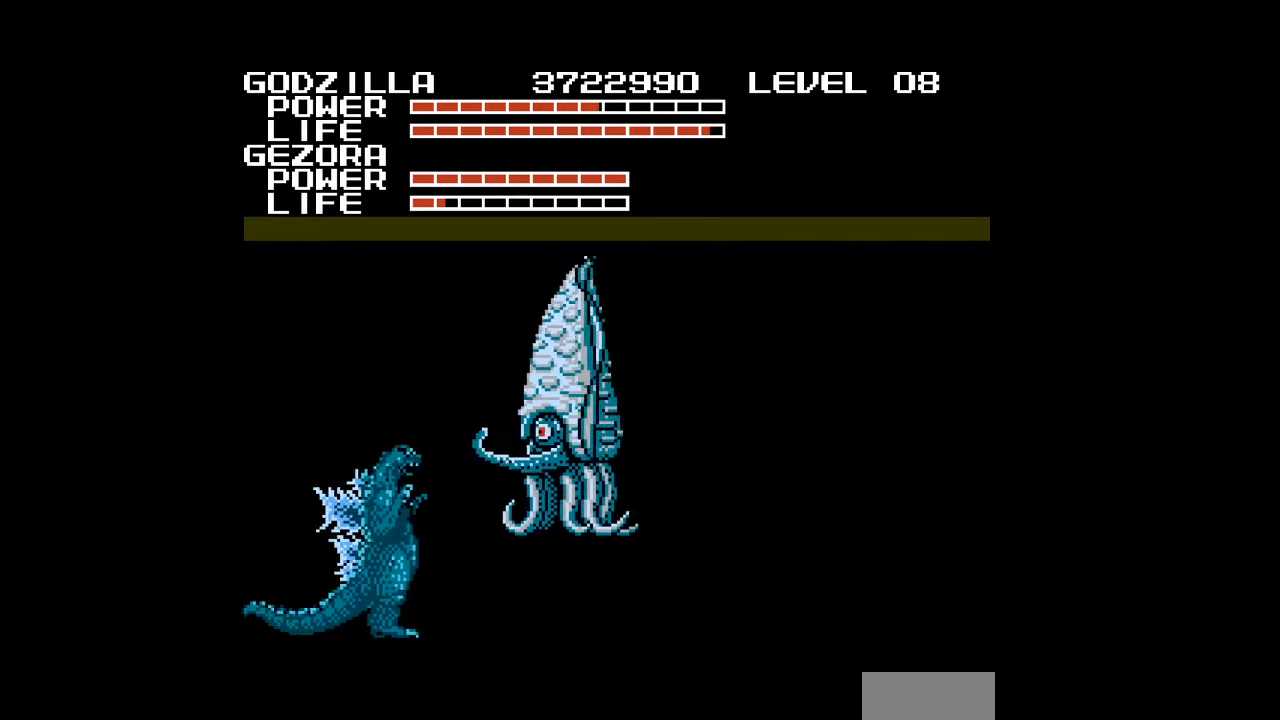
{"buttons": [], "events": [[500, "DPAD_RIGHT", "up"]]}
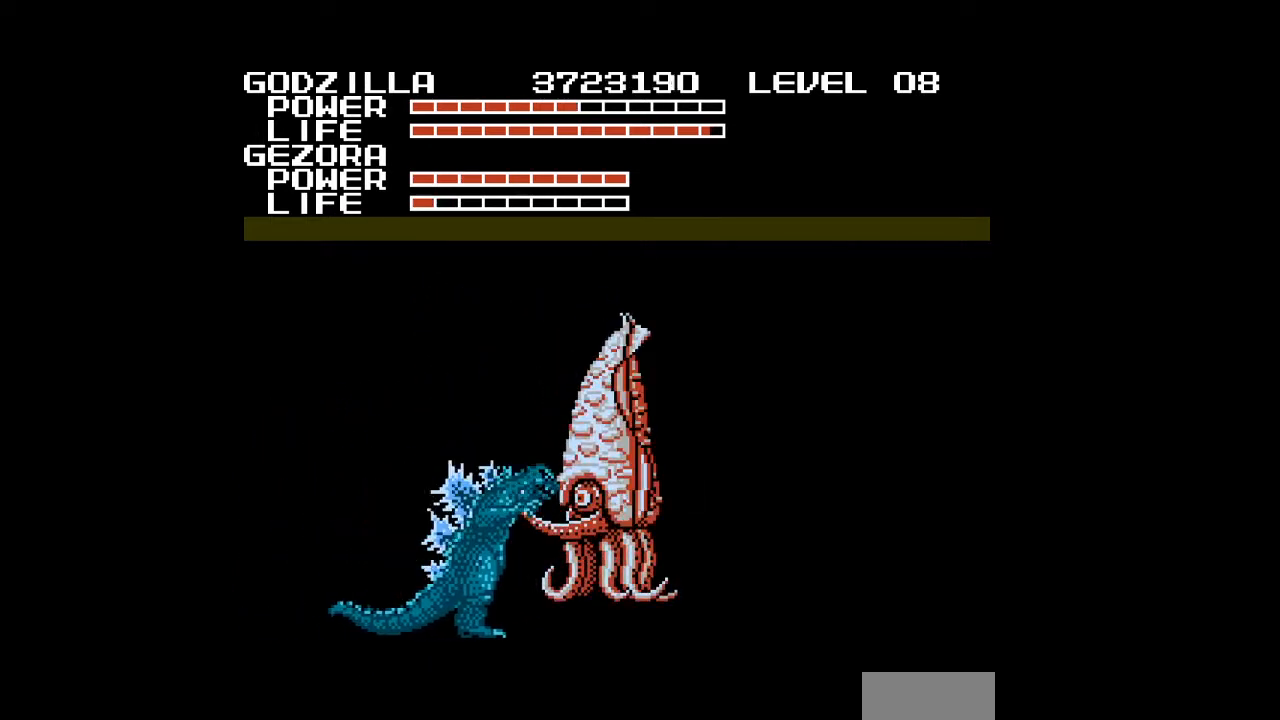
{"buttons": [], "events": [[33, "DPAD_UP", "down"], [400, "DPAD_UP", "up"]]}
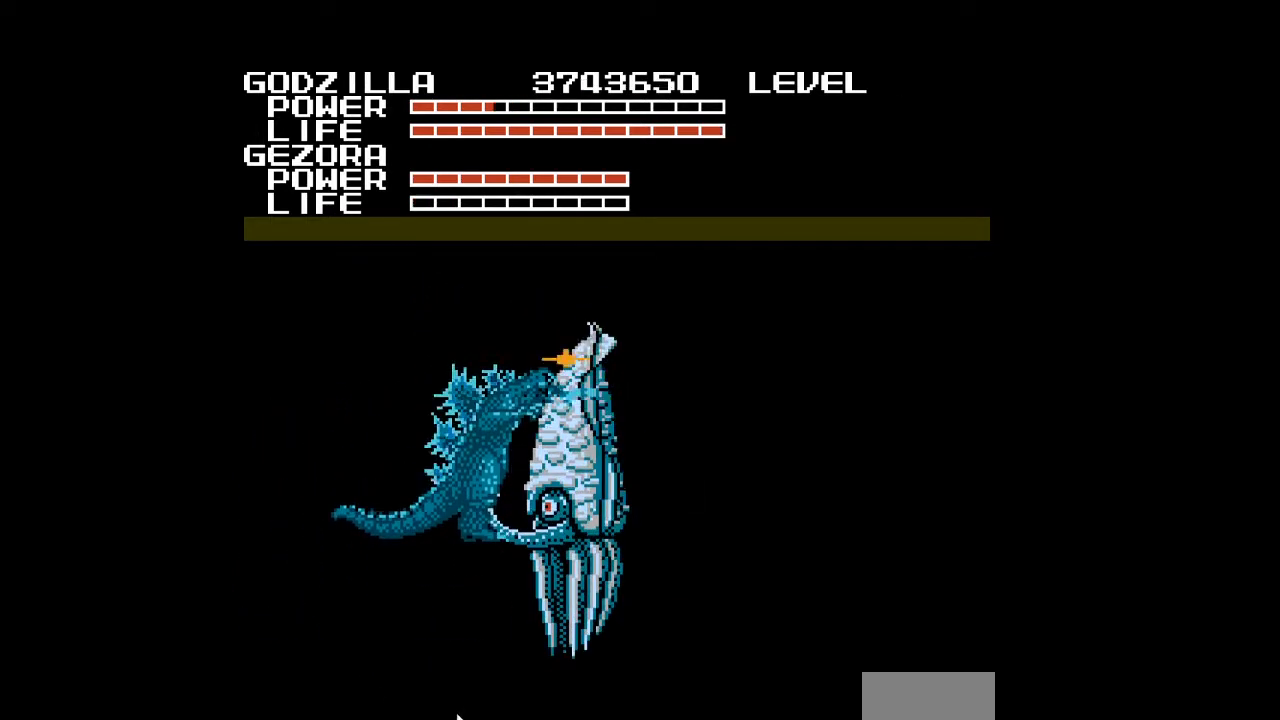
{"buttons": [], "events": [[67, "DPAD_LEFT", "down"], [500, "DPAD_LEFT", "up"]]}
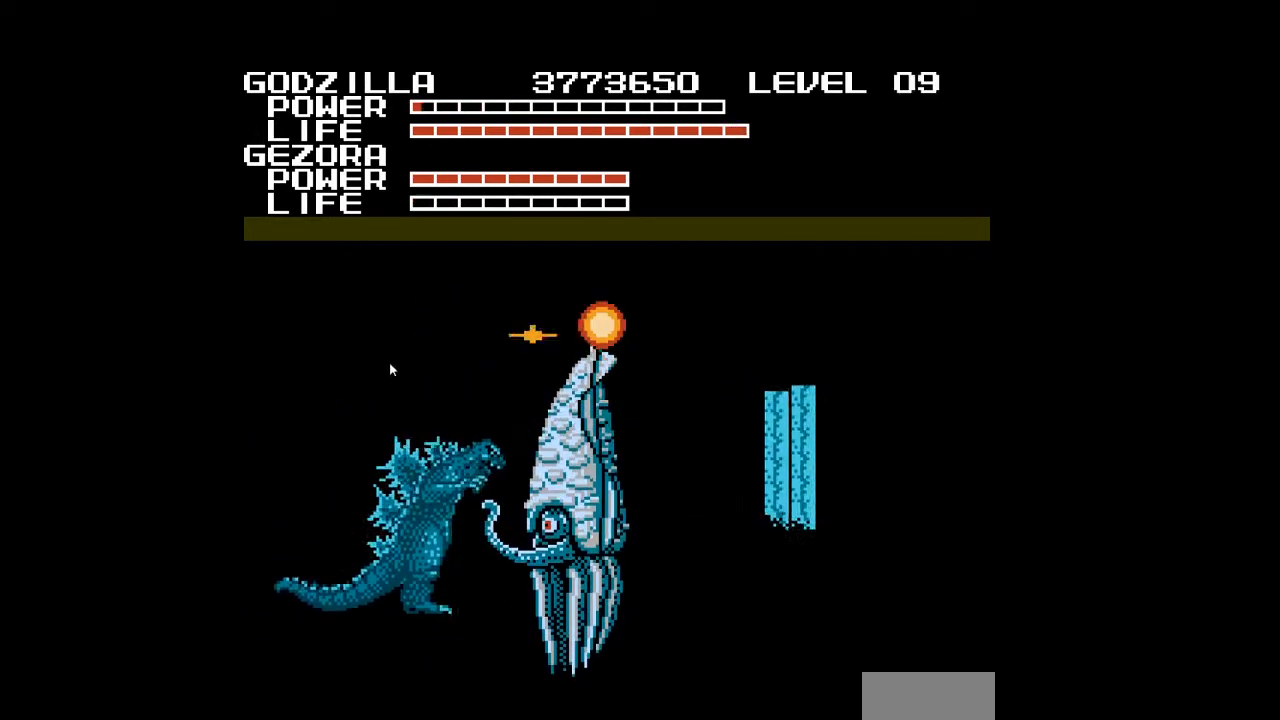
{"buttons": ["DPAD_LEFT"], "events": [[300, "DPAD_LEFT", "down"]]}
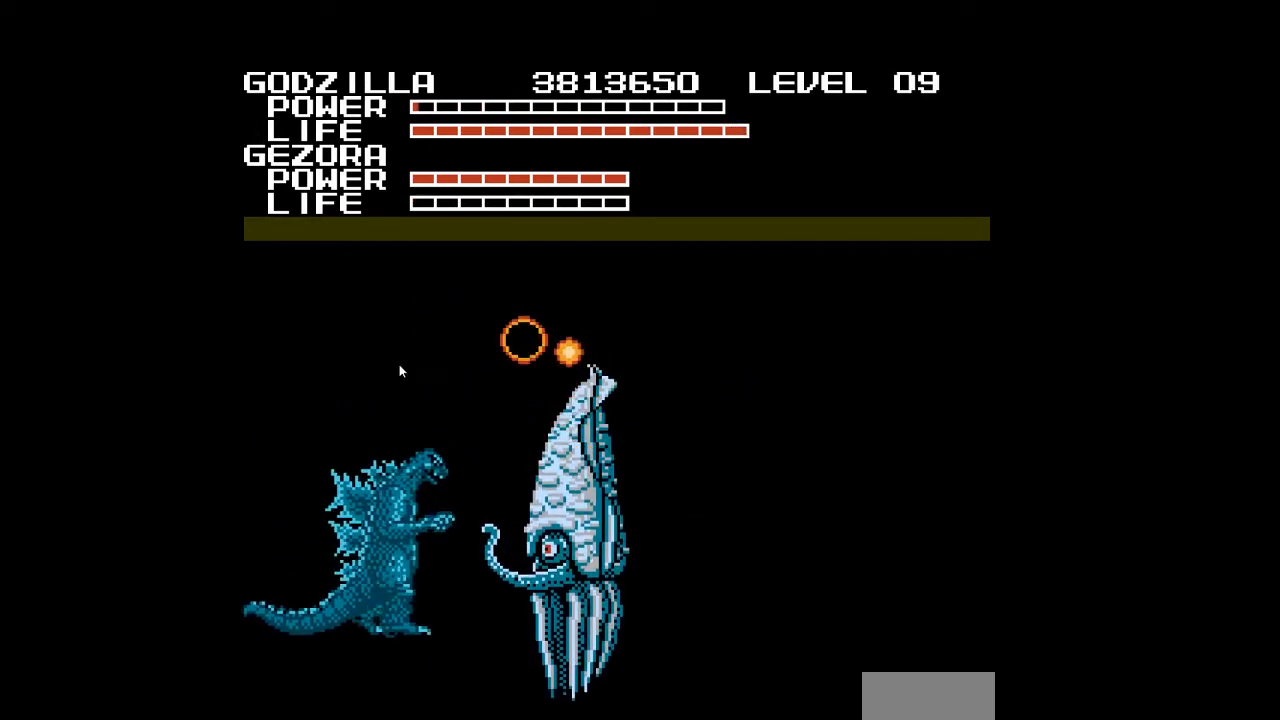
{"buttons": [], "events": [[67, "DPAD_LEFT", "up"]]}
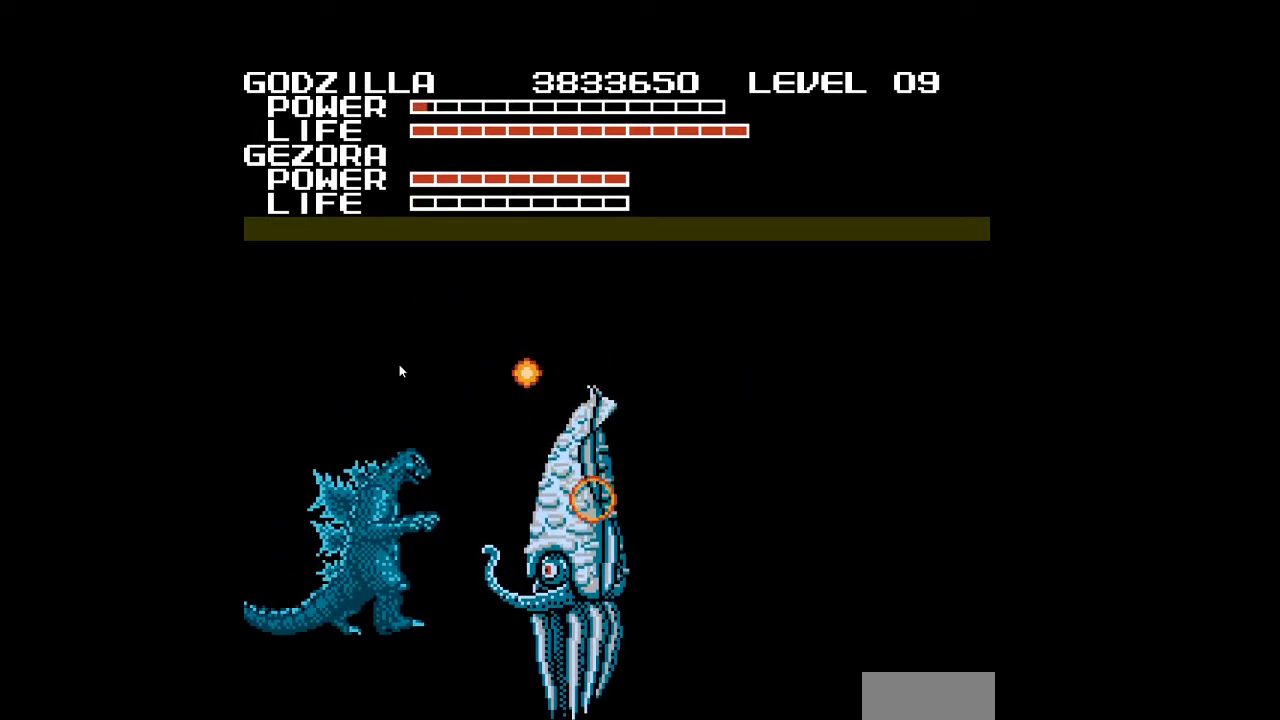
{"buttons": [], "events": []}
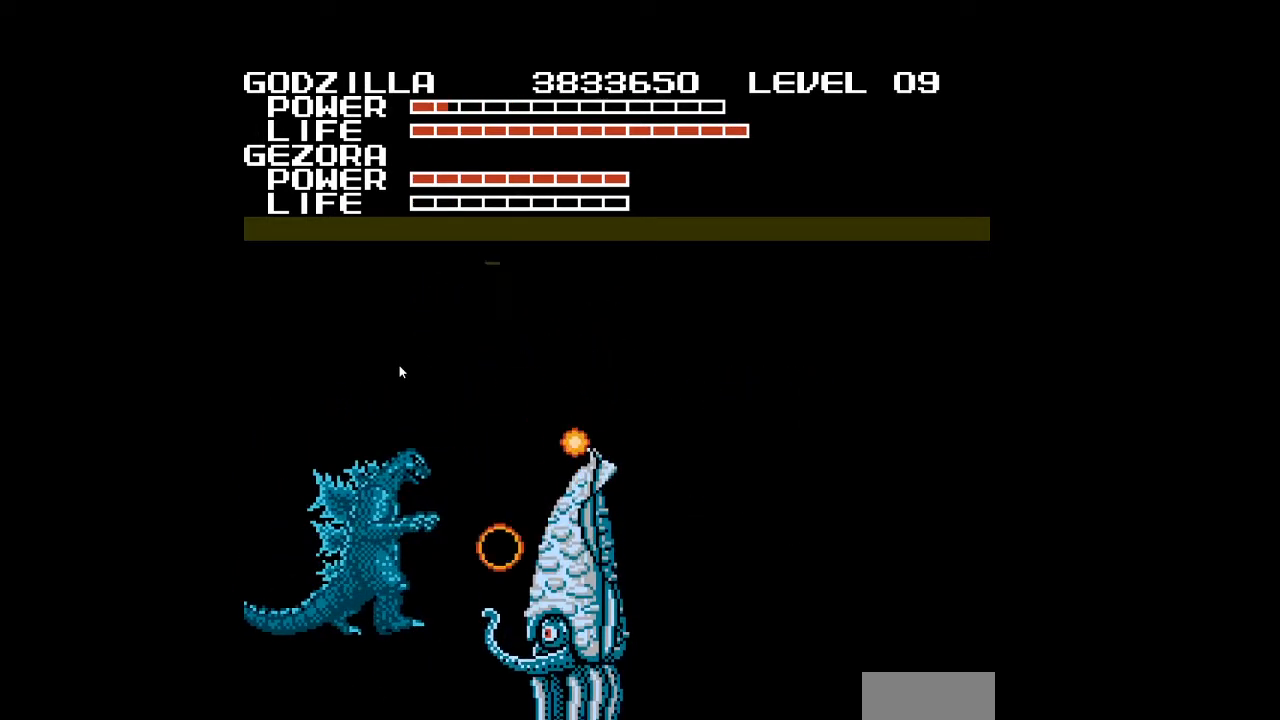
{"buttons": [], "events": []}
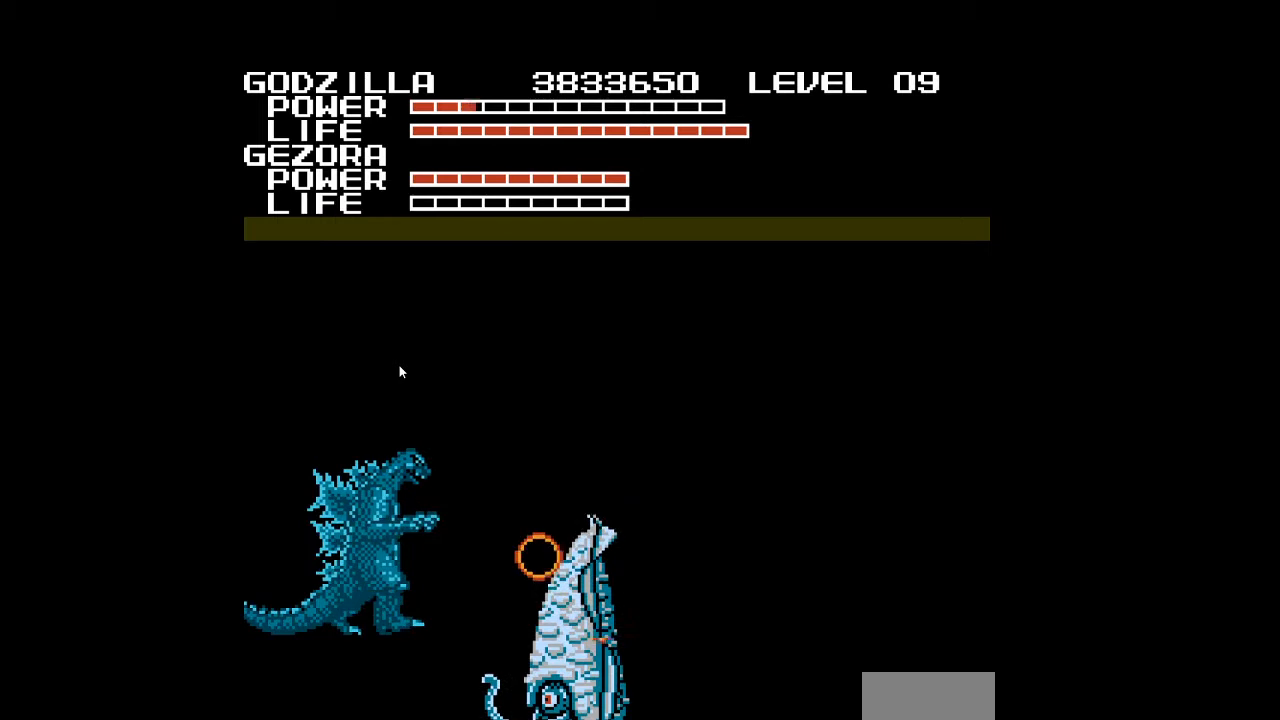
{"buttons": [], "events": []}